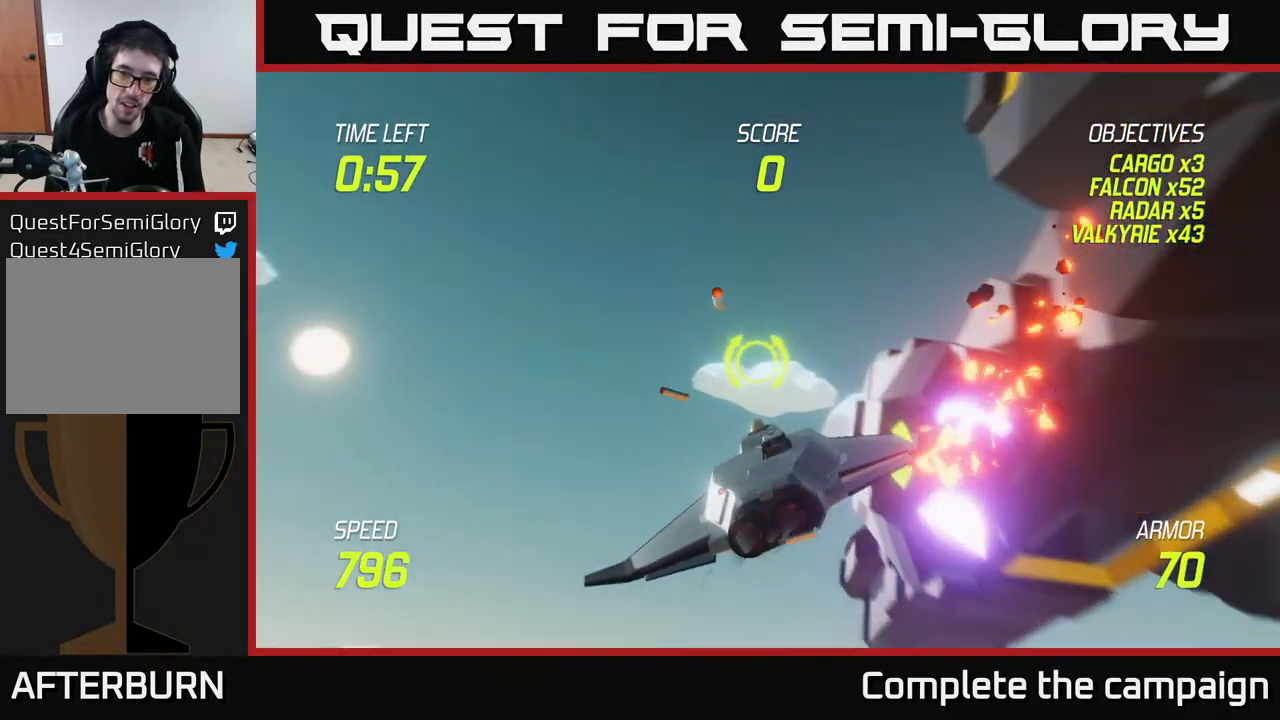
Gameplay with a controller (Xbox layout); each line is a JSON object with the inputs held at the frame after it. "events" lists button and stick changes between this image and that frame as [ms after this image, input, new state], when the widget could be followed in between. Not read: L3 R3.
{"buttons": [], "left_stick": "right", "right_stick": "center", "events": [[67, "L2", "down"], [133, "left_stick", "right"], [150, "L2", "up"], [233, "L2", "down"], [367, "L2", "up"]]}
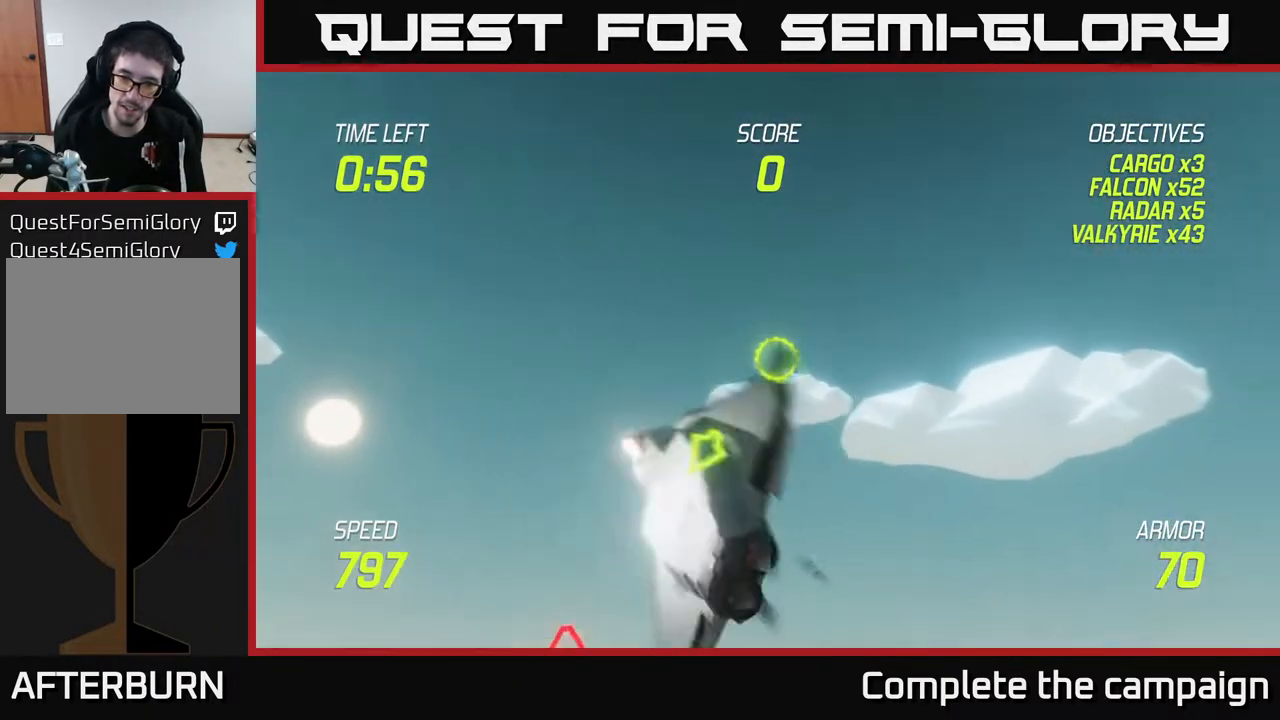
{"buttons": [], "left_stick": "down-left", "right_stick": "center", "events": [[117, "left_stick", "down"], [183, "left_stick", "down-left"]]}
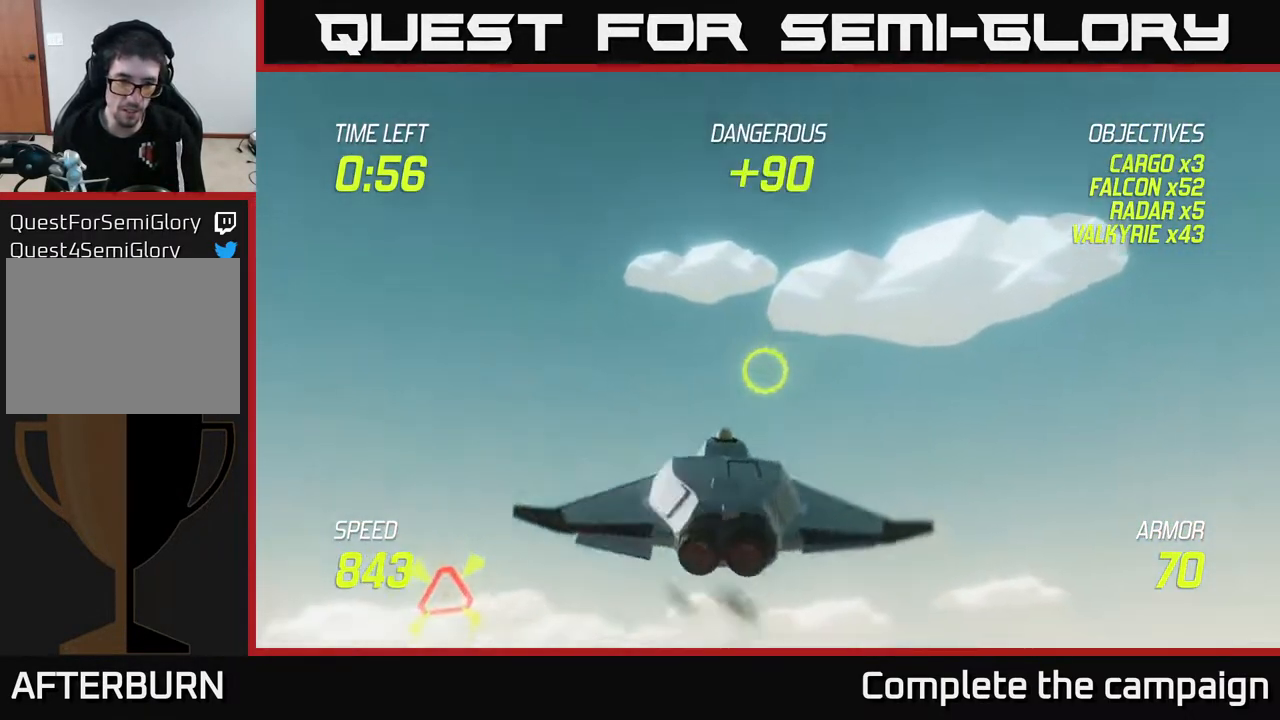
{"buttons": ["R2"], "left_stick": "left", "right_stick": "center", "events": [[83, "R2", "down"], [300, "left_stick", "left"]]}
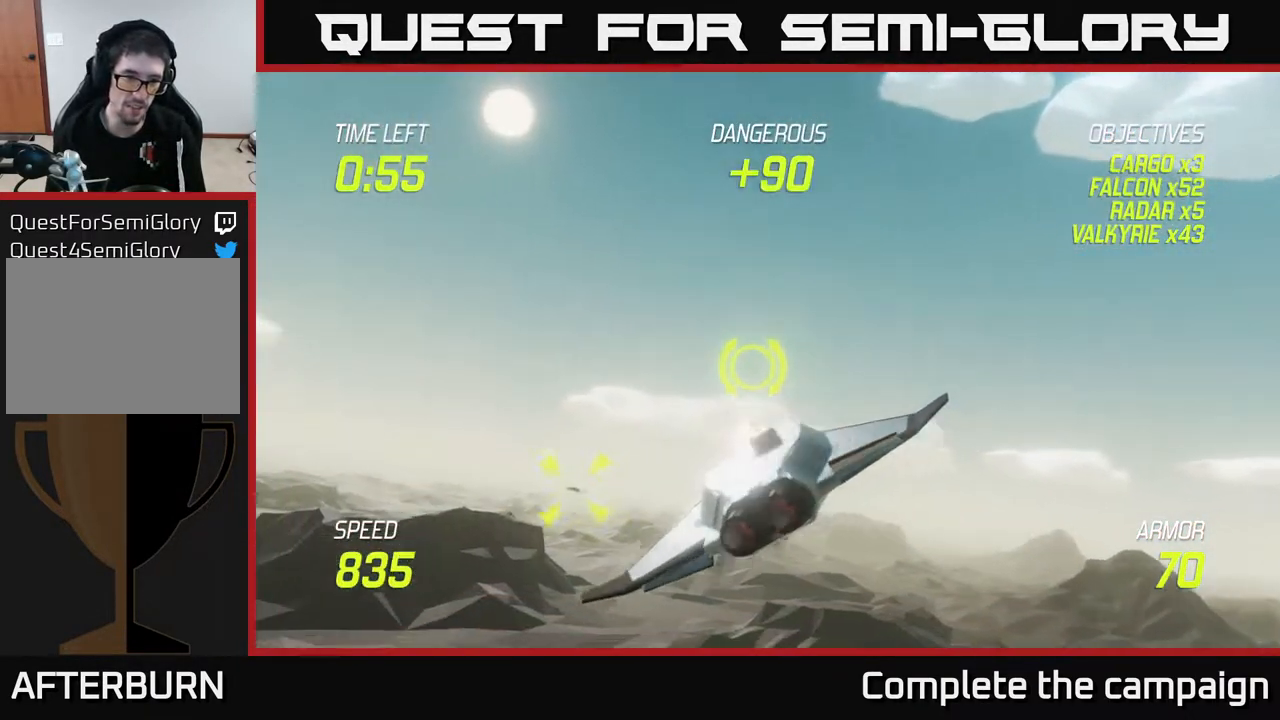
{"buttons": ["L2"], "left_stick": "left", "right_stick": "center", "events": [[250, "R2", "up"], [300, "L2", "down"], [400, "L2", "up"], [500, "L2", "down"]]}
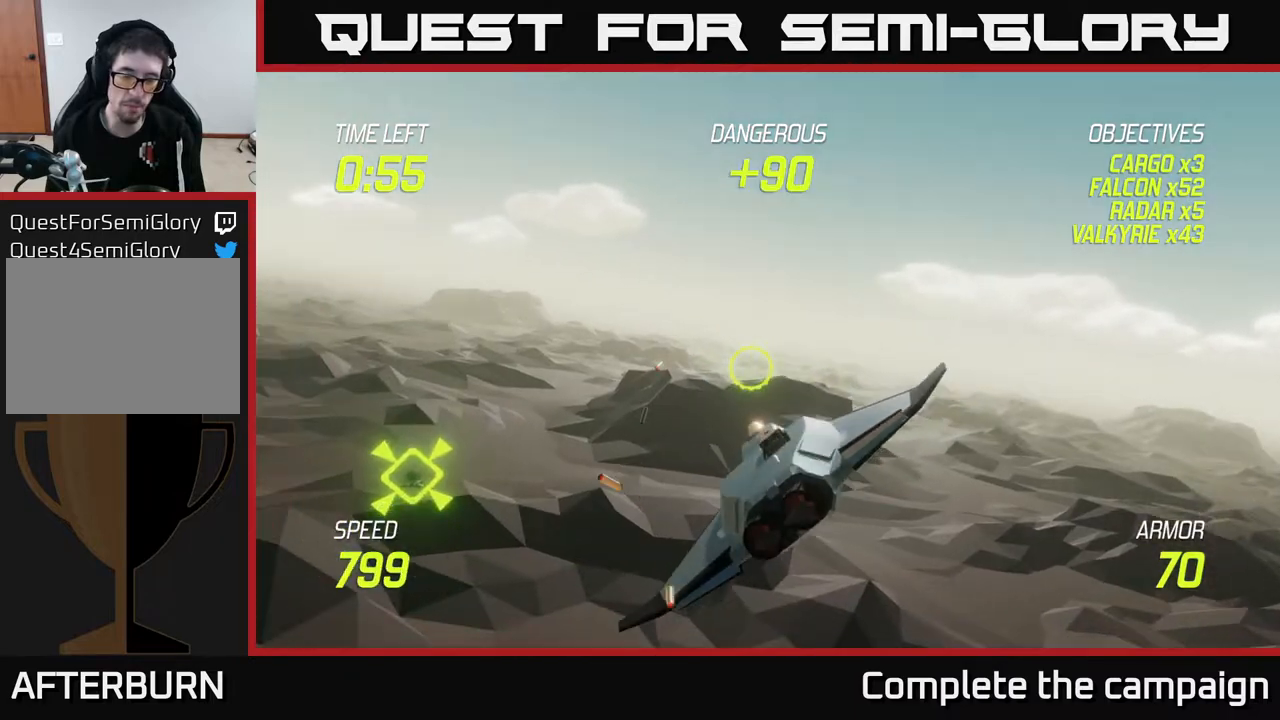
{"buttons": ["L2"], "left_stick": "left", "right_stick": "center", "events": [[100, "L2", "up"], [183, "L2", "down"]]}
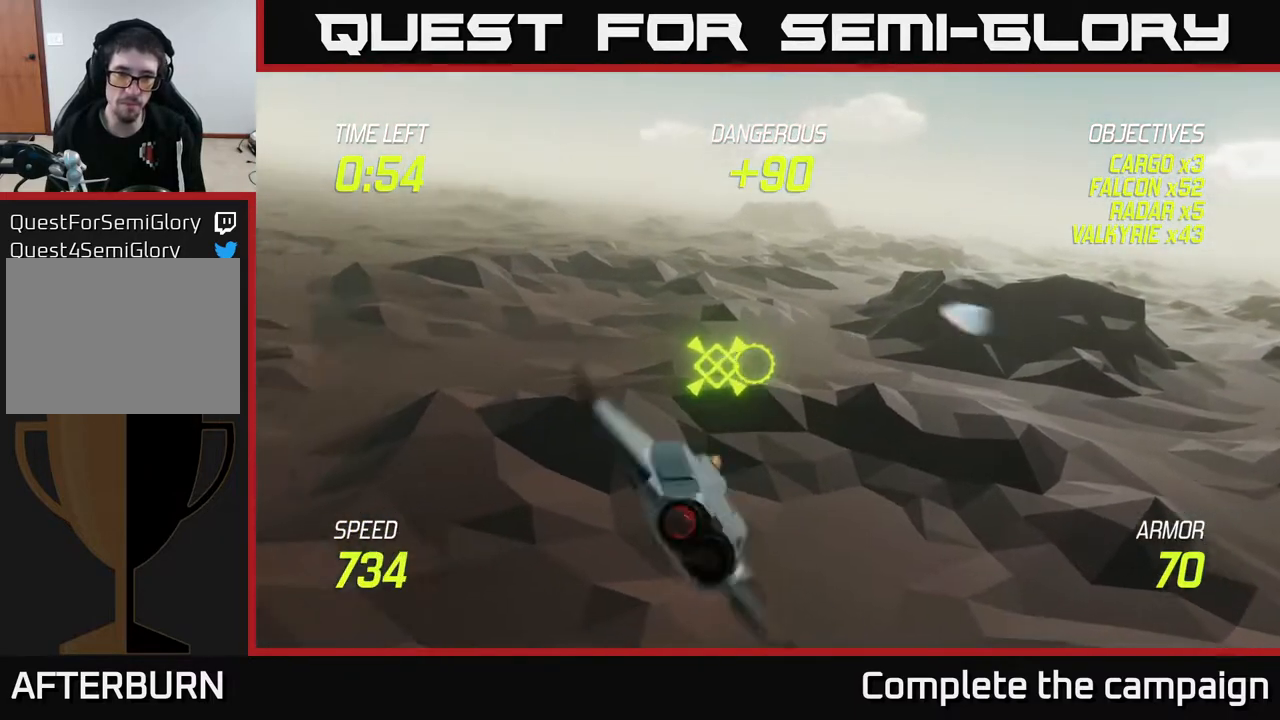
{"buttons": [], "left_stick": "up-left", "right_stick": "center", "events": [[383, "left_stick", "up-left"], [450, "L2", "up"]]}
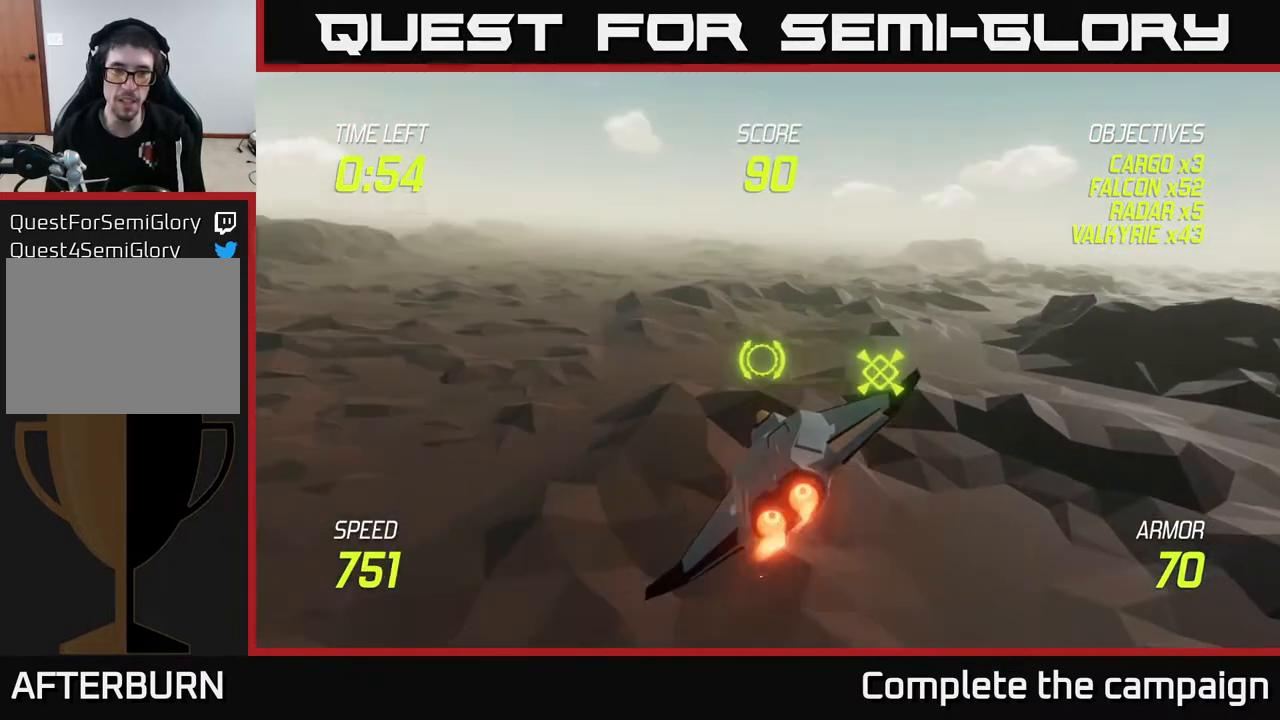
{"buttons": [], "left_stick": "left", "right_stick": "center", "events": [[33, "left_stick", "left"]]}
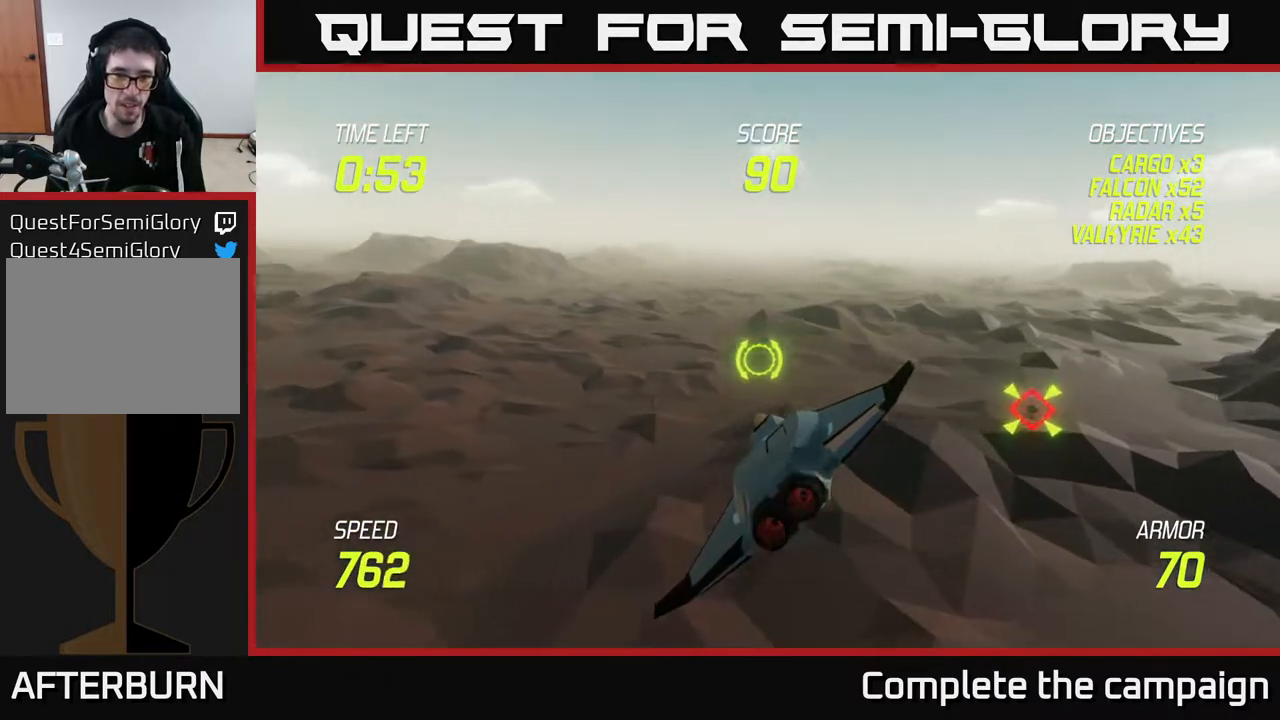
{"buttons": ["L2"], "left_stick": "right", "right_stick": "center", "events": [[233, "L2", "down"], [250, "left_stick", "right"]]}
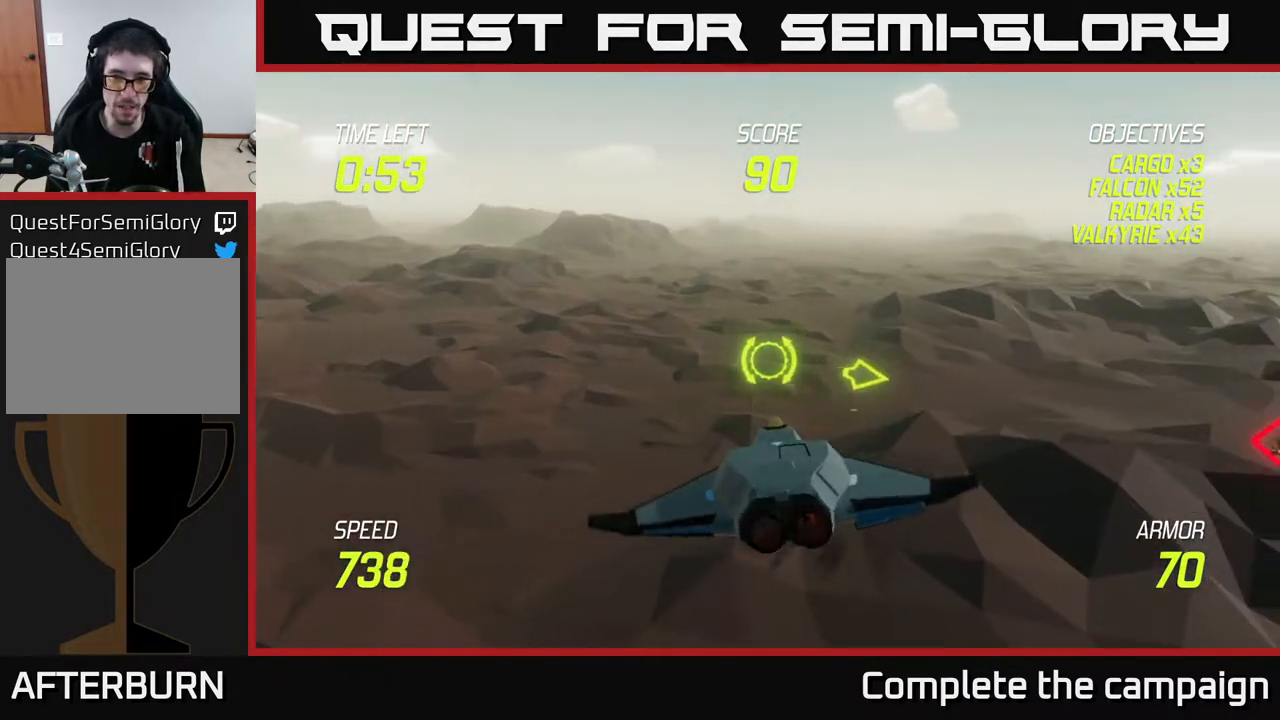
{"buttons": ["L2"], "left_stick": "right", "right_stick": "center", "events": []}
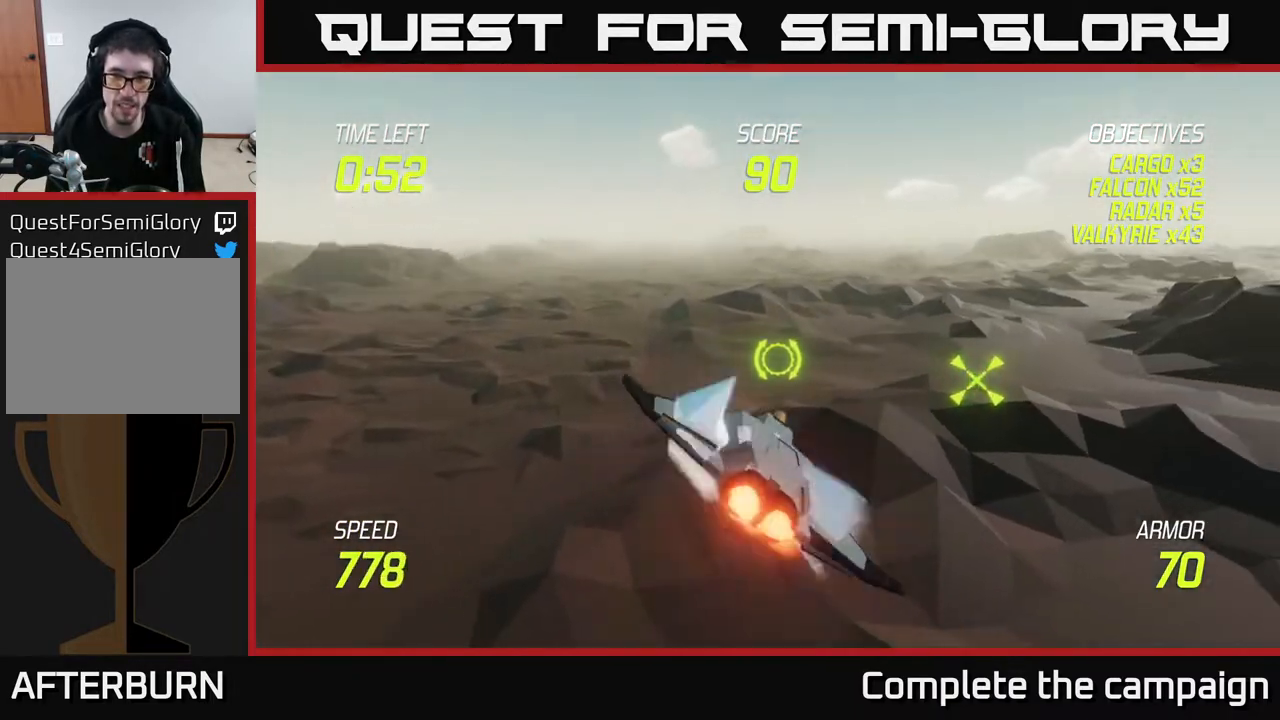
{"buttons": ["L2"], "left_stick": "right", "right_stick": "center", "events": []}
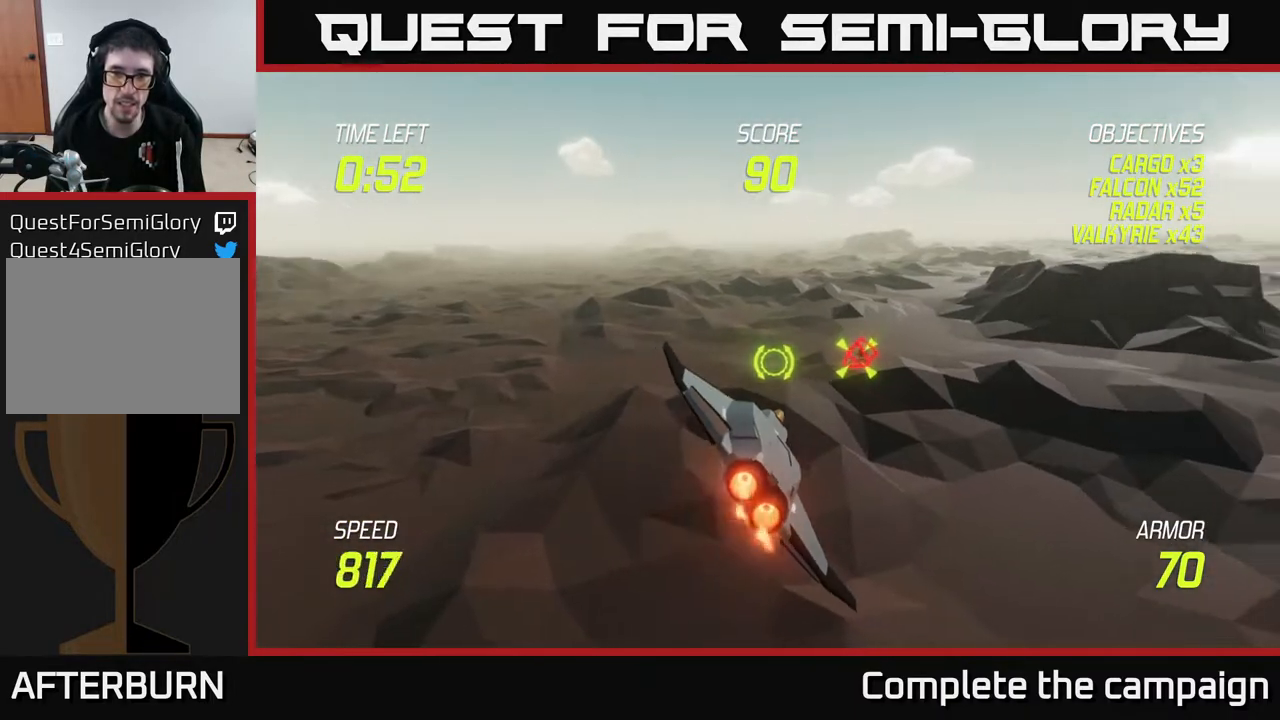
{"buttons": ["L2"], "left_stick": "right", "right_stick": "center", "events": []}
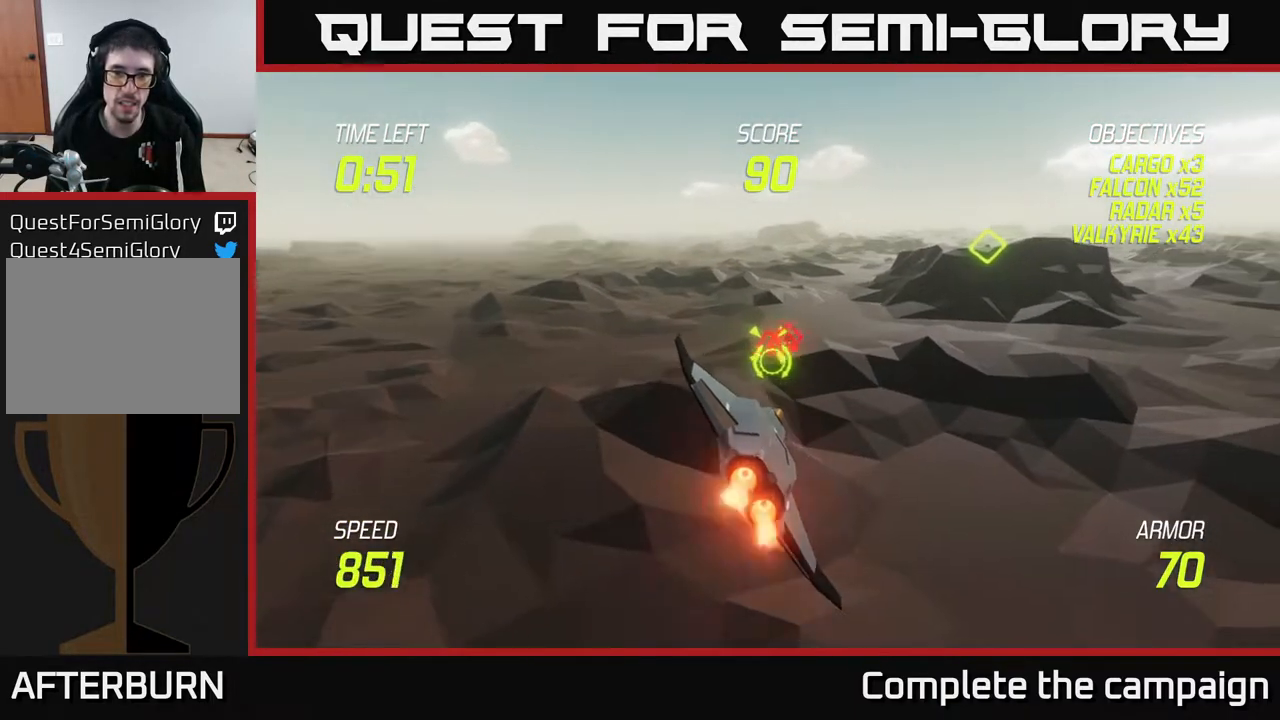
{"buttons": ["L2"], "left_stick": "center", "right_stick": "center", "events": [[150, "left_stick", "center"]]}
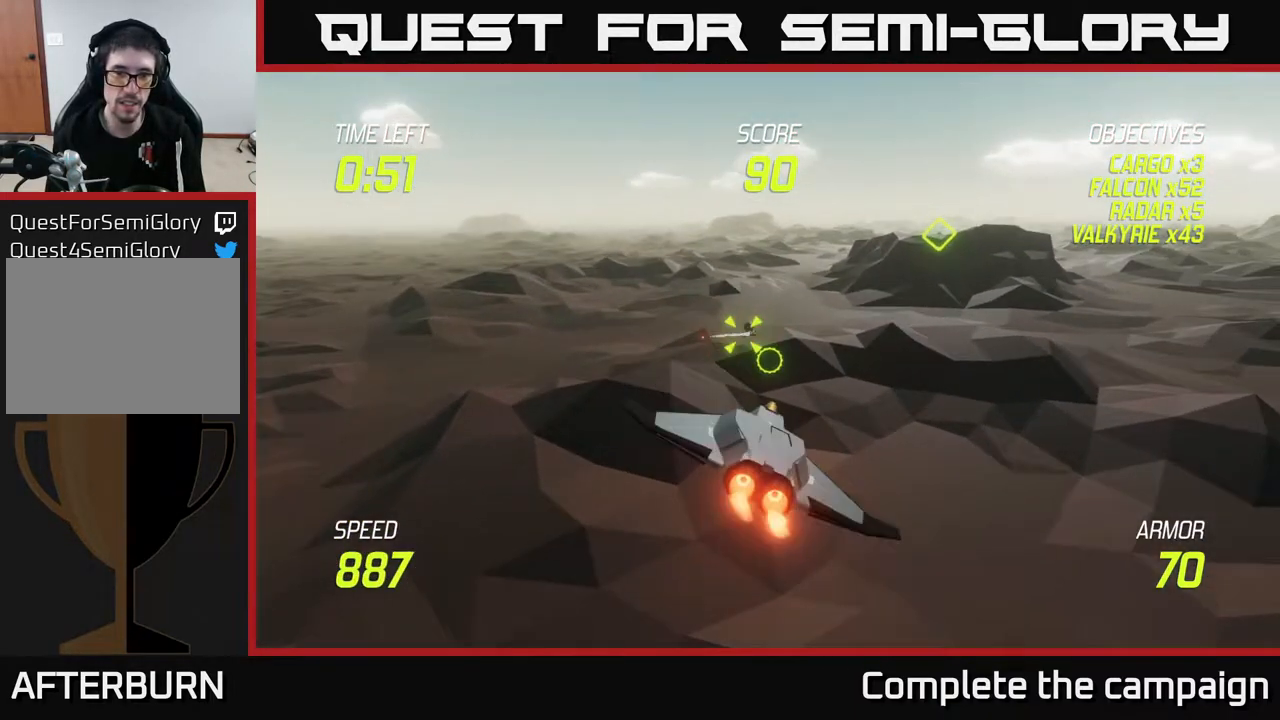
{"buttons": ["L2"], "left_stick": "center", "right_stick": "center", "events": [[167, "left_stick", "up-left"], [383, "left_stick", "center"]]}
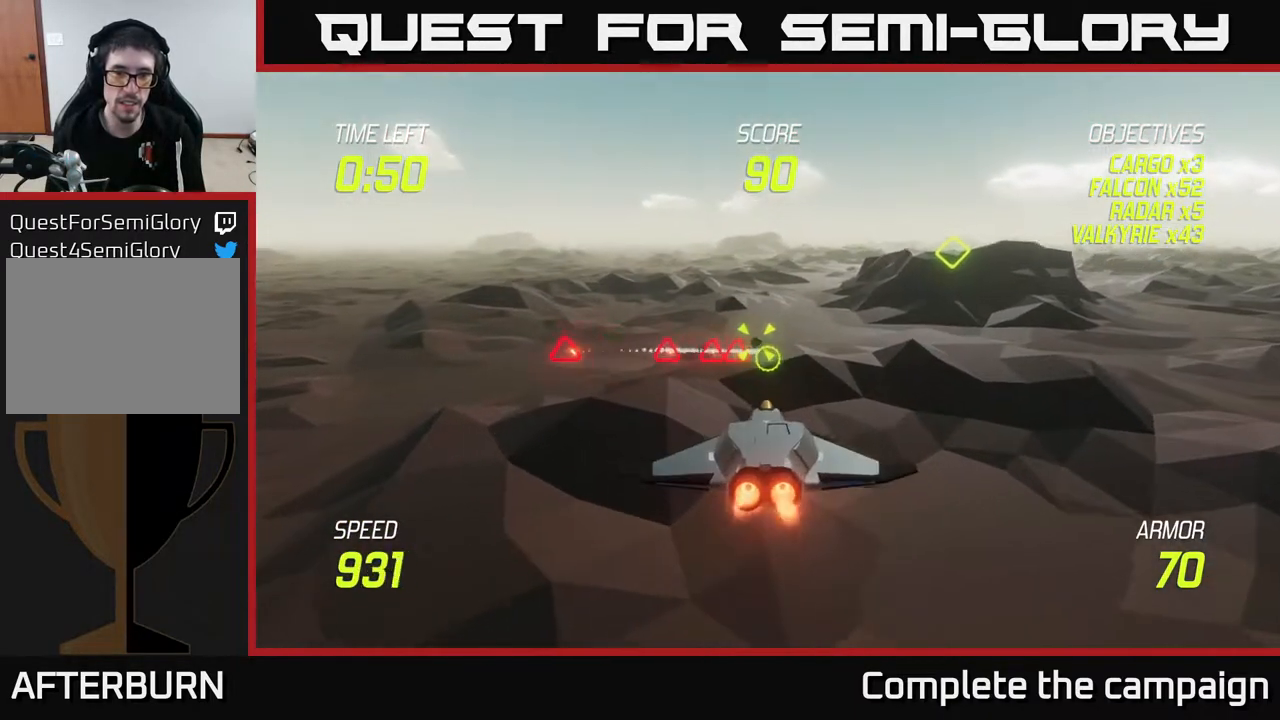
{"buttons": ["L2", "R2"], "left_stick": "center", "right_stick": "center", "events": [[267, "left_stick", "up-left"], [400, "left_stick", "center"], [500, "R2", "down"]]}
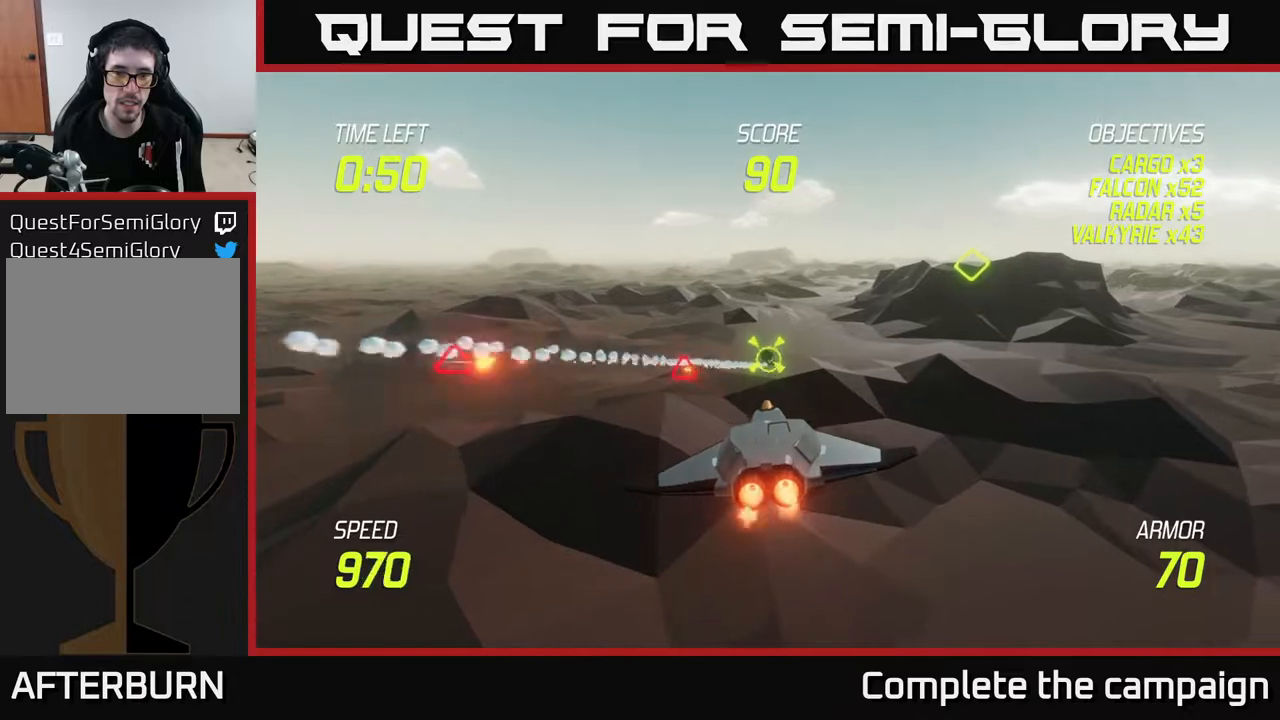
{"buttons": ["L2", "R2"], "left_stick": "center", "right_stick": "center", "events": []}
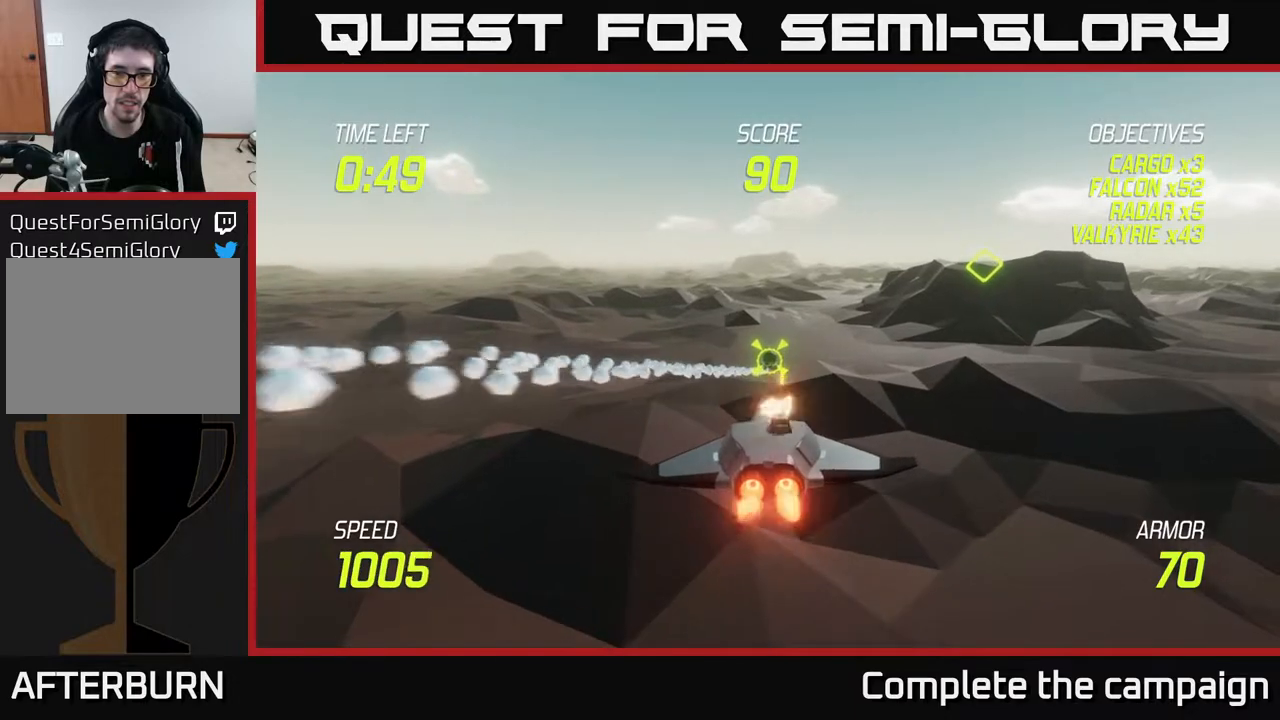
{"buttons": ["L2", "R2"], "left_stick": "center", "right_stick": "center", "events": []}
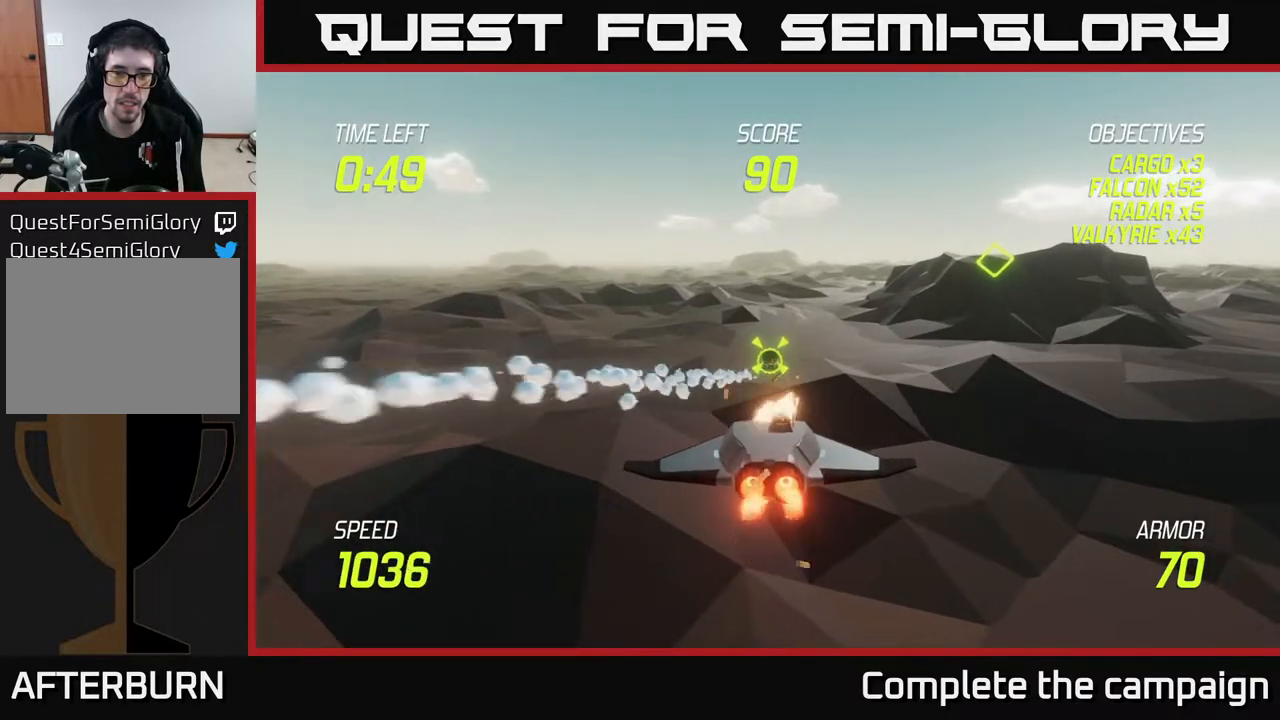
{"buttons": ["L2", "R2"], "left_stick": "center", "right_stick": "center", "events": [[317, "left_stick", "up-left"], [433, "left_stick", "center"]]}
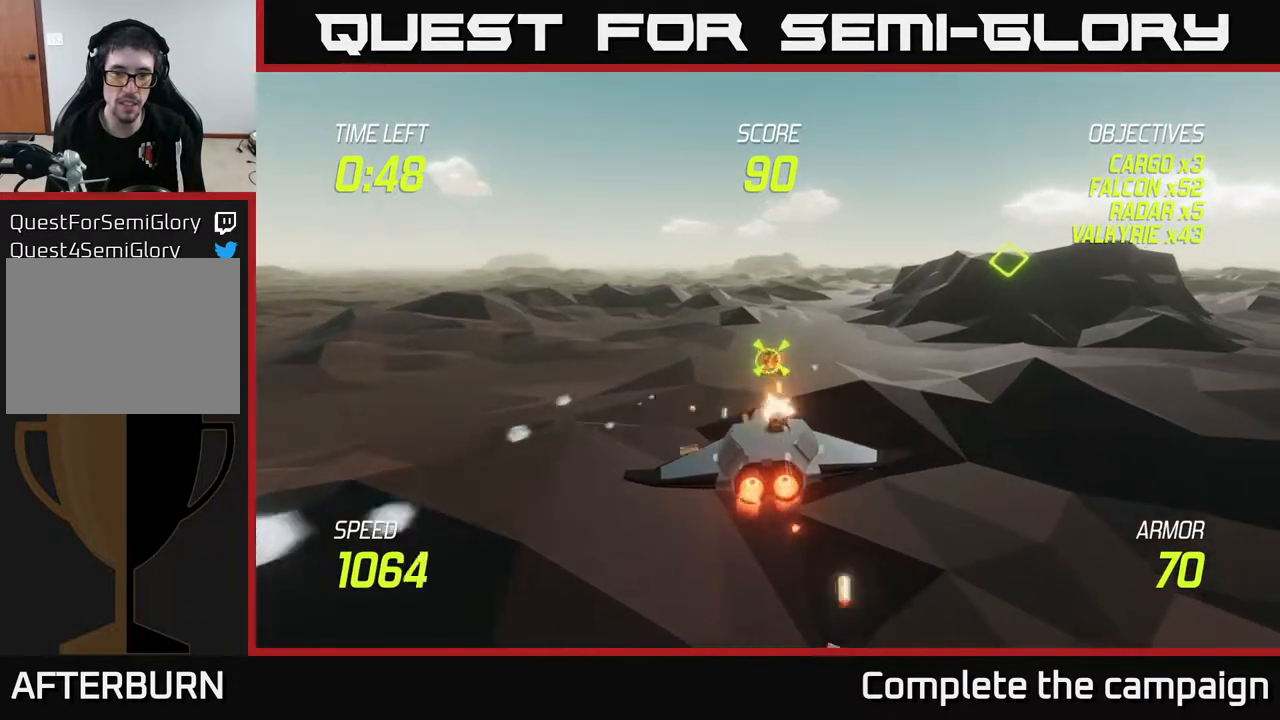
{"buttons": ["L2", "R2"], "left_stick": "center", "right_stick": "center", "events": [[17, "R2", "up"], [217, "R2", "down"]]}
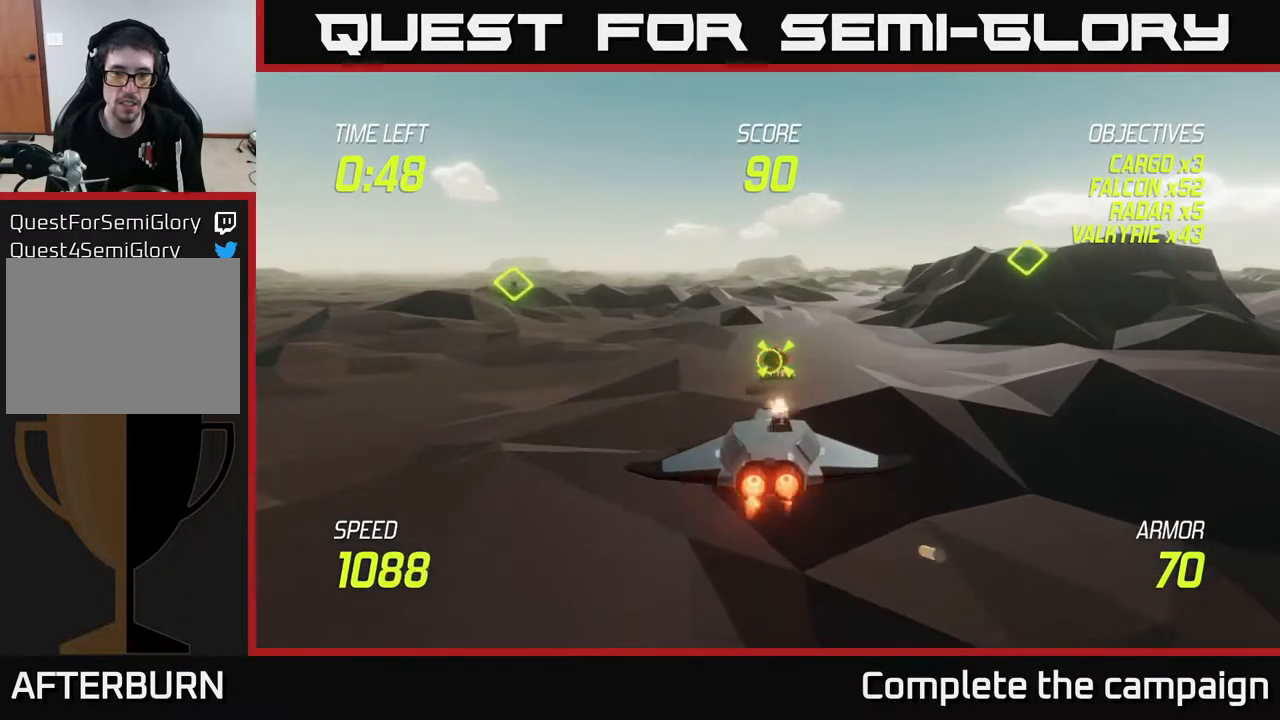
{"buttons": ["L2", "R2"], "left_stick": "up-left", "right_stick": "center", "events": [[433, "left_stick", "up"], [500, "left_stick", "up-left"]]}
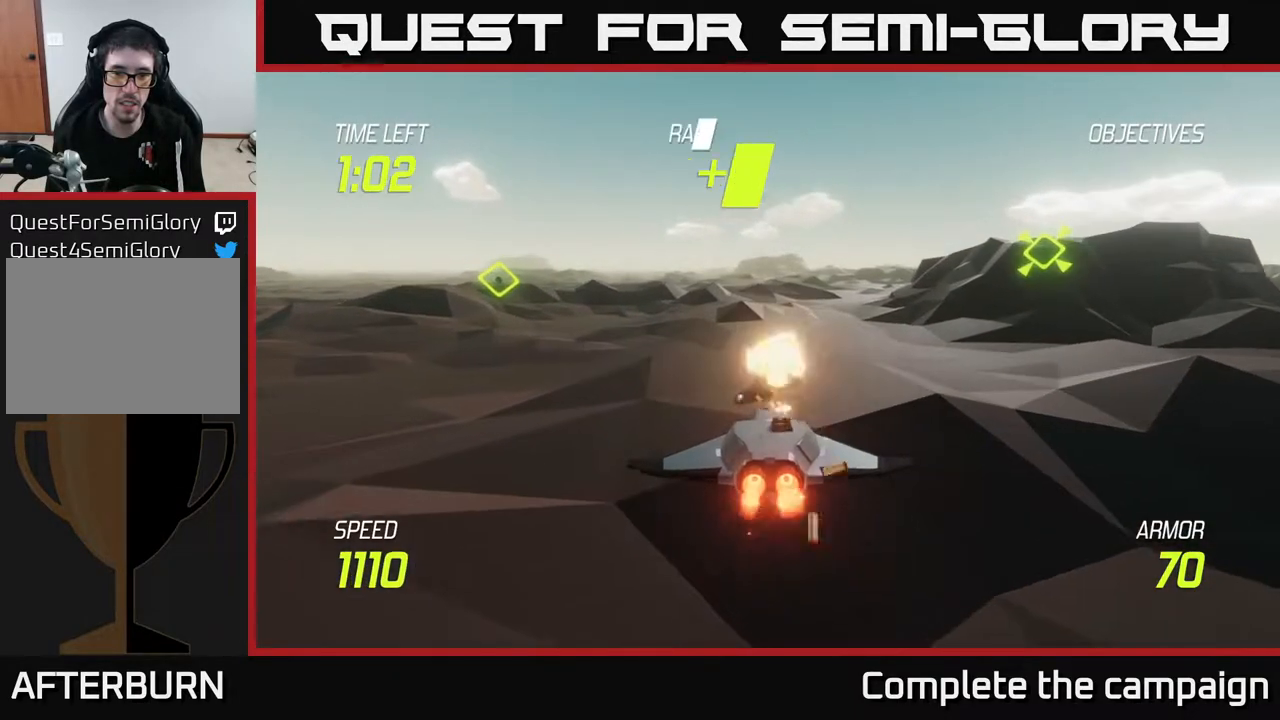
{"buttons": ["L2"], "left_stick": "up-left", "right_stick": "center", "events": [[133, "R2", "up"]]}
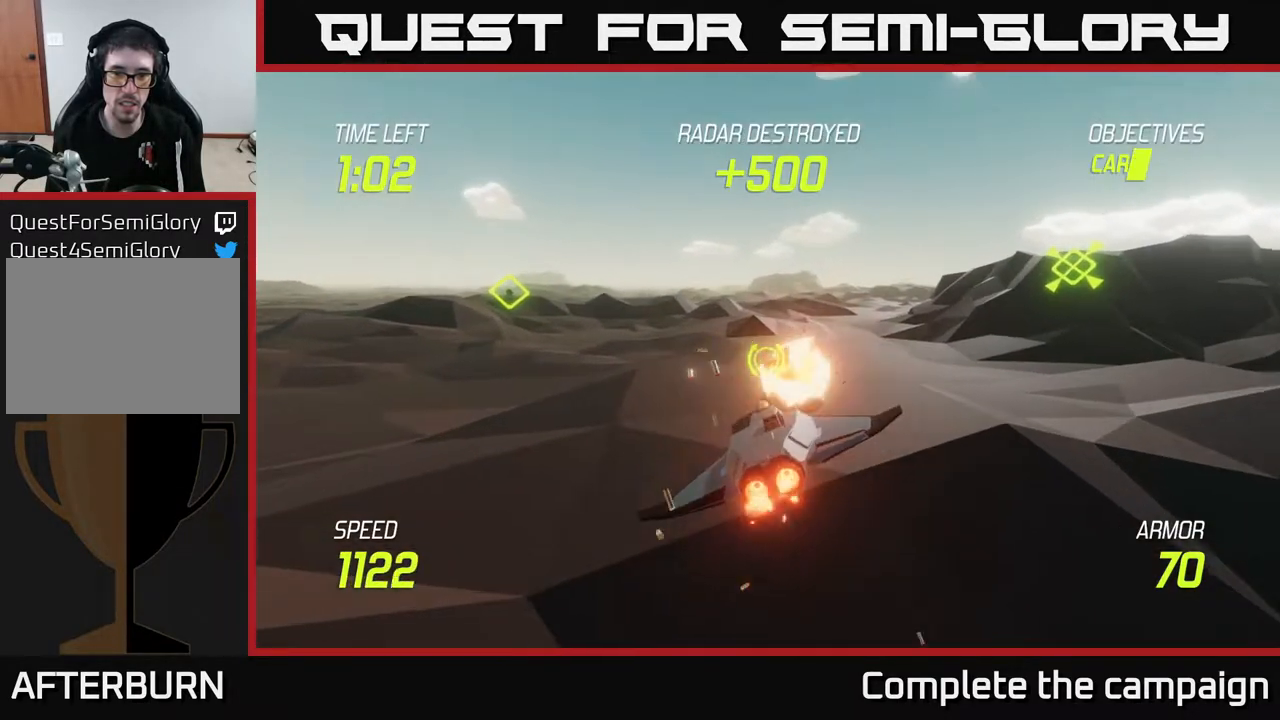
{"buttons": [], "left_stick": "up-left", "right_stick": "center", "events": [[50, "left_stick", "up"], [67, "L2", "up"], [250, "left_stick", "up-left"]]}
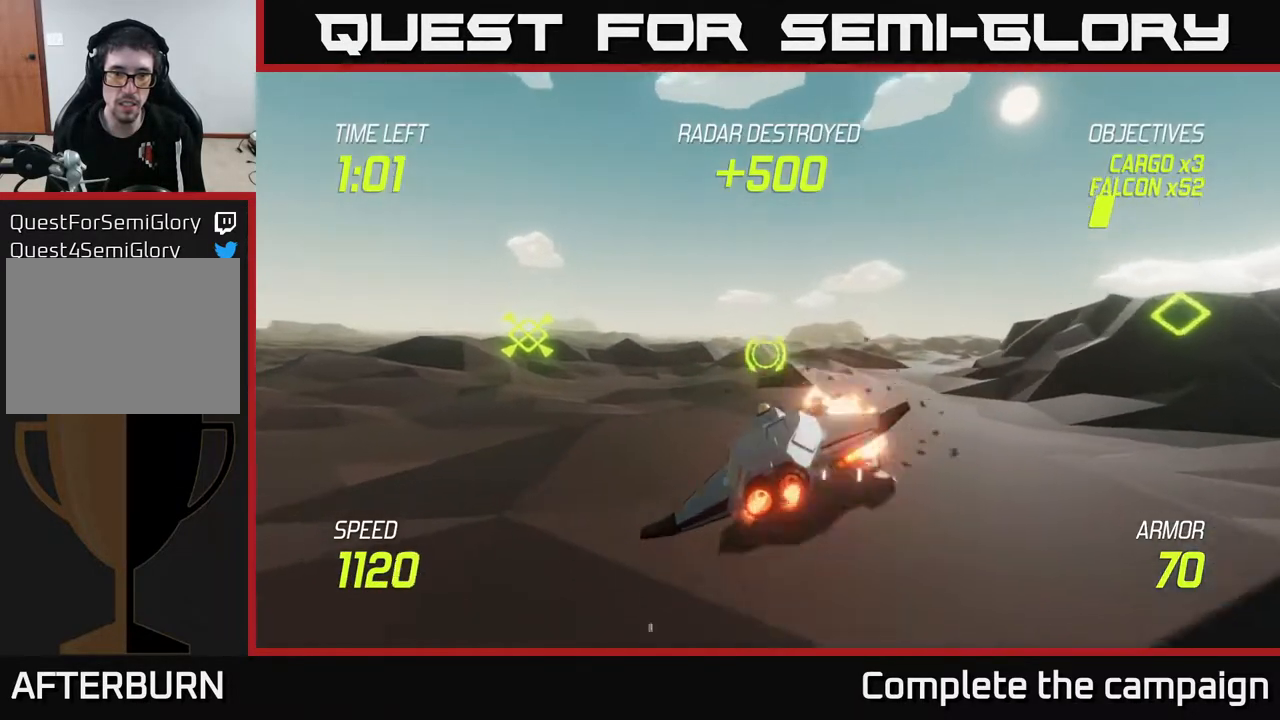
{"buttons": ["L2"], "left_stick": "left", "right_stick": "center", "events": [[17, "L2", "down"], [433, "left_stick", "left"]]}
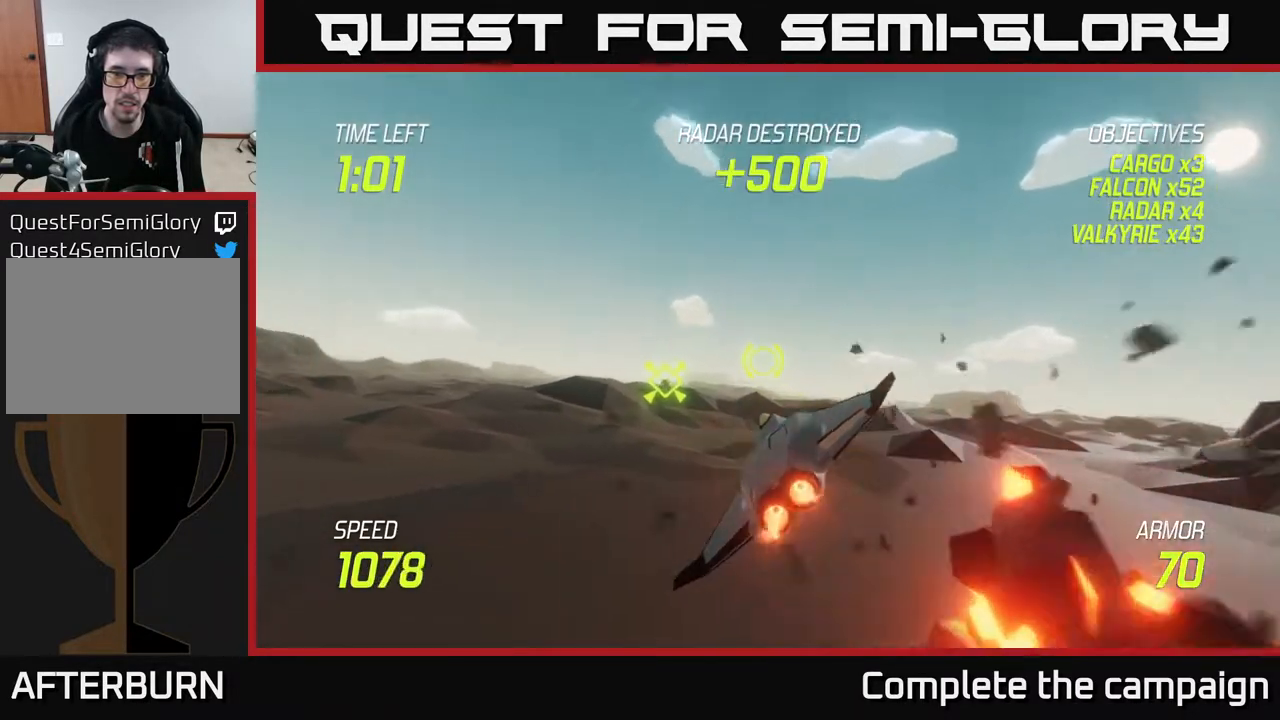
{"buttons": ["L2"], "left_stick": "left", "right_stick": "center", "events": [[183, "left_stick", "center"], [233, "left_stick", "down"], [383, "left_stick", "left"]]}
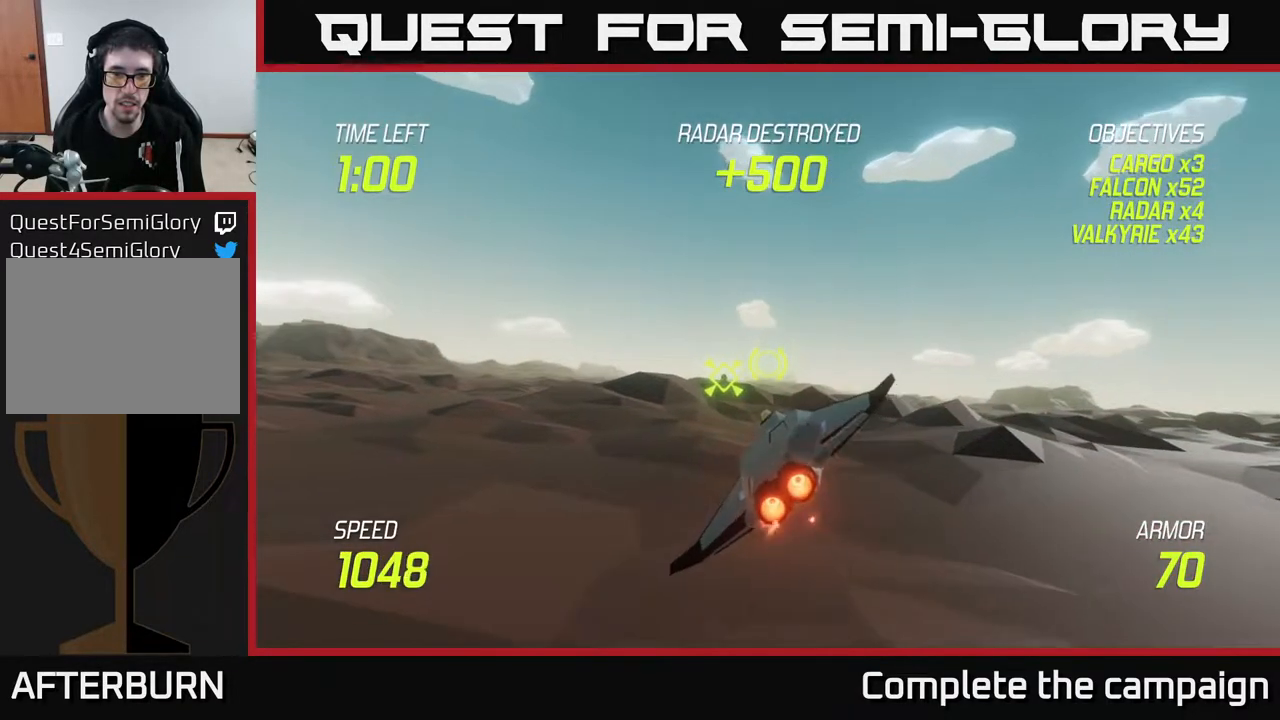
{"buttons": ["L2"], "left_stick": "center", "right_stick": "center", "events": [[283, "left_stick", "center"]]}
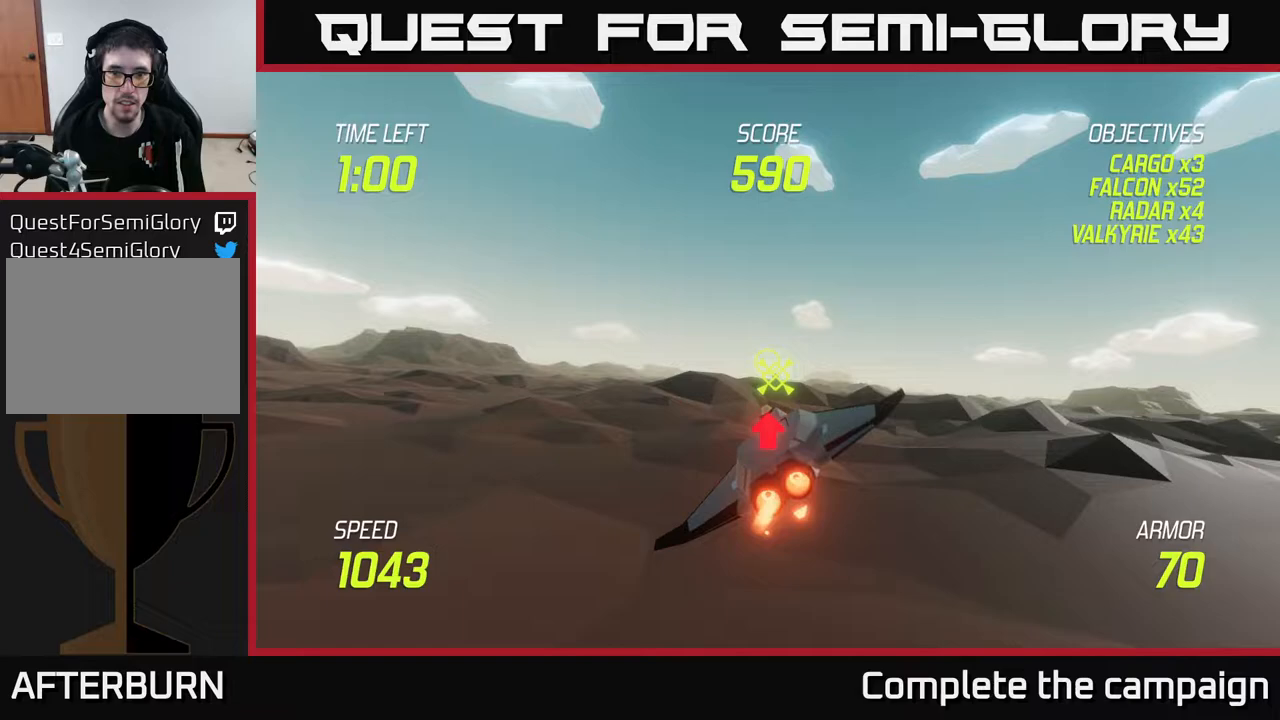
{"buttons": ["L2"], "left_stick": "center", "right_stick": "center", "events": [[283, "left_stick", "down-left"], [500, "left_stick", "center"]]}
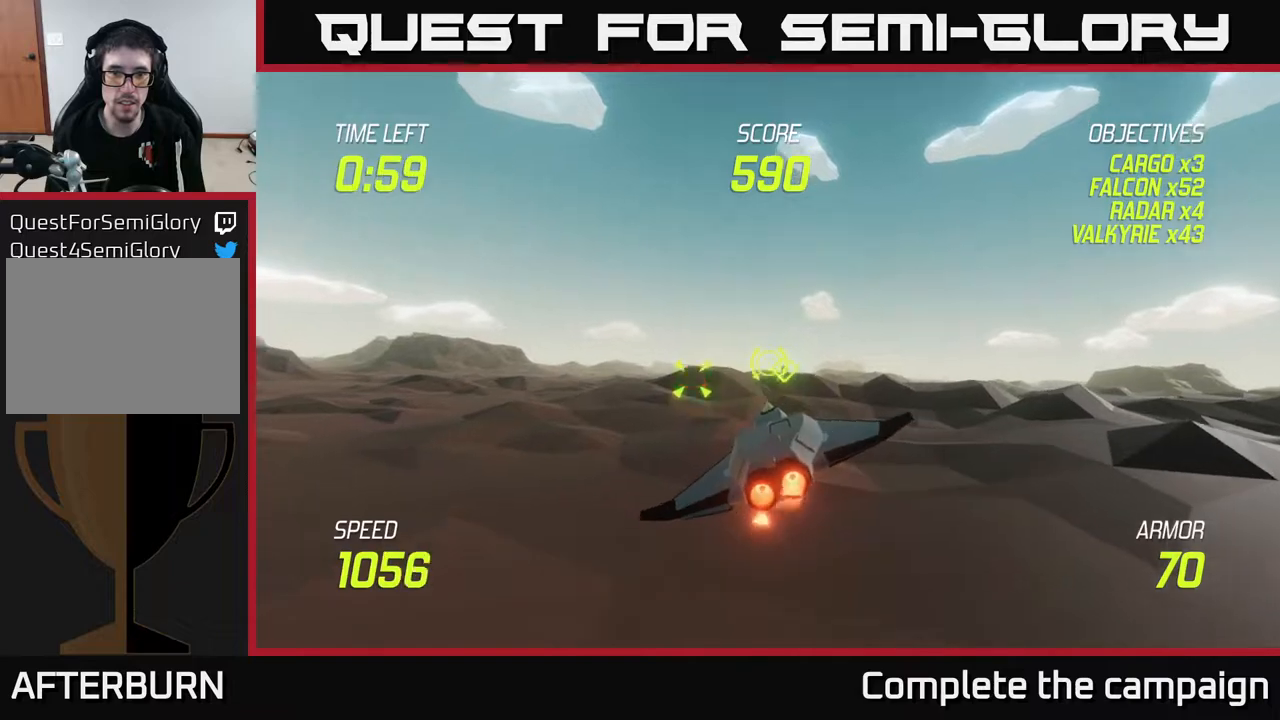
{"buttons": ["R2"], "left_stick": "left", "right_stick": "center", "events": [[317, "left_stick", "left"], [400, "L2", "up"], [400, "R2", "down"]]}
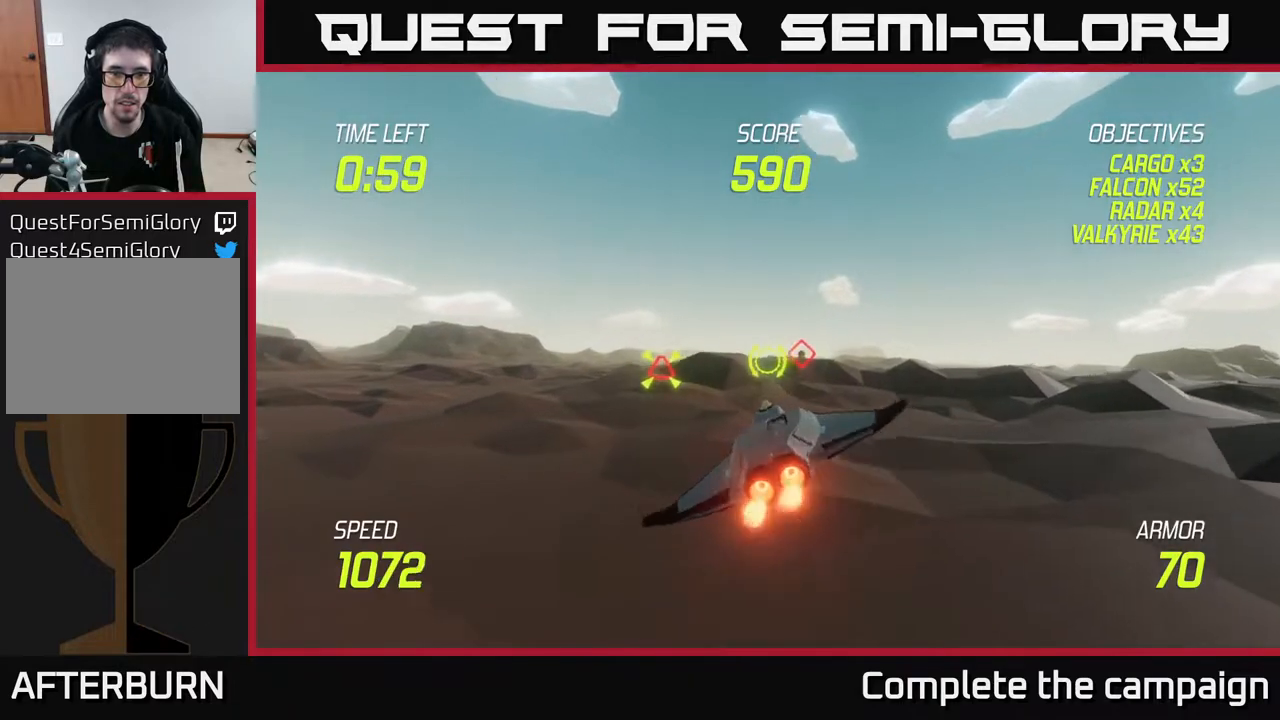
{"buttons": ["R2"], "left_stick": "left", "right_stick": "center", "events": []}
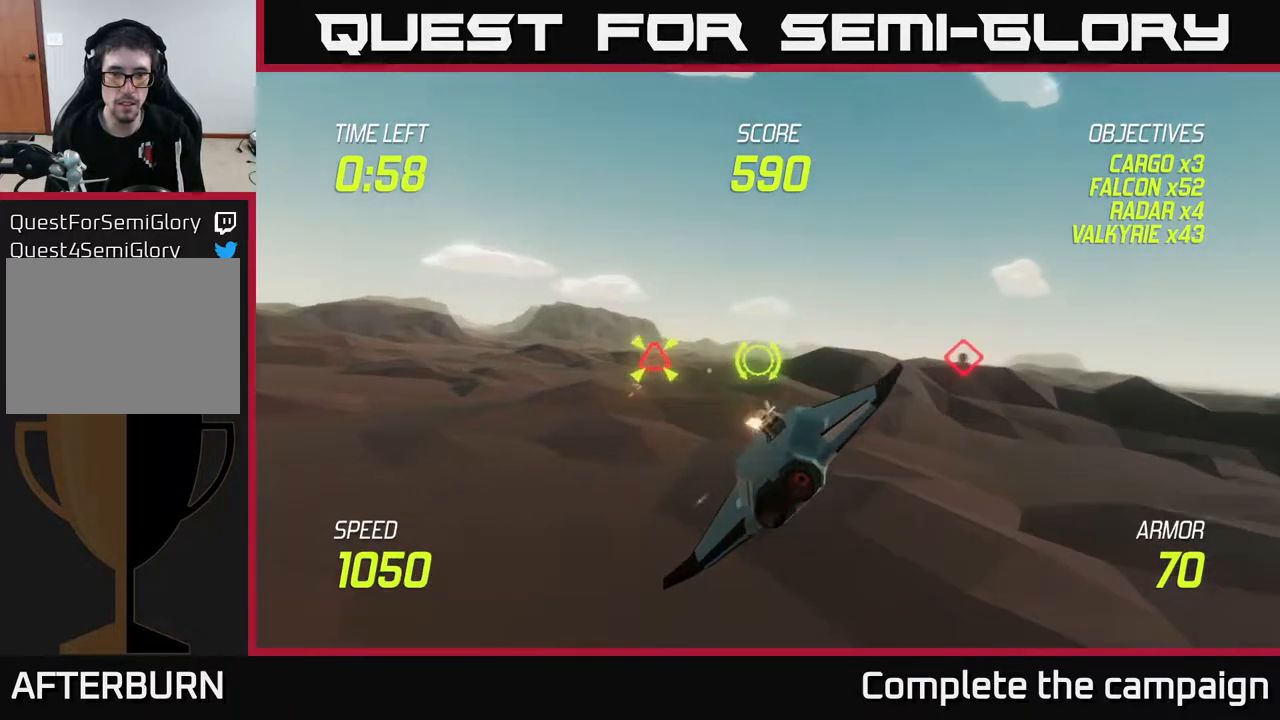
{"buttons": ["L2"], "left_stick": "right", "right_stick": "center", "events": [[200, "left_stick", "right"], [233, "R2", "up"], [283, "L2", "down"], [400, "L2", "up"], [500, "L2", "down"]]}
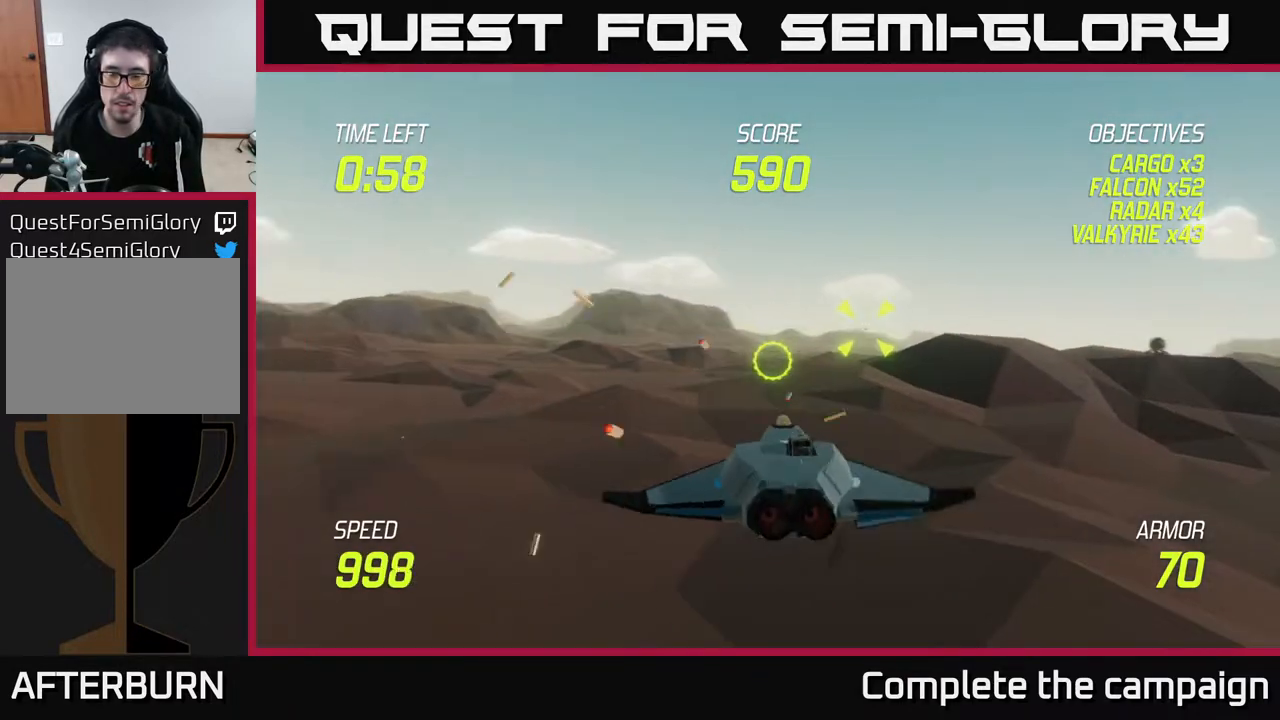
{"buttons": ["R2"], "left_stick": "left", "right_stick": "center", "events": [[233, "left_stick", "up-right"], [400, "left_stick", "left"], [467, "L2", "up"], [500, "R2", "down"]]}
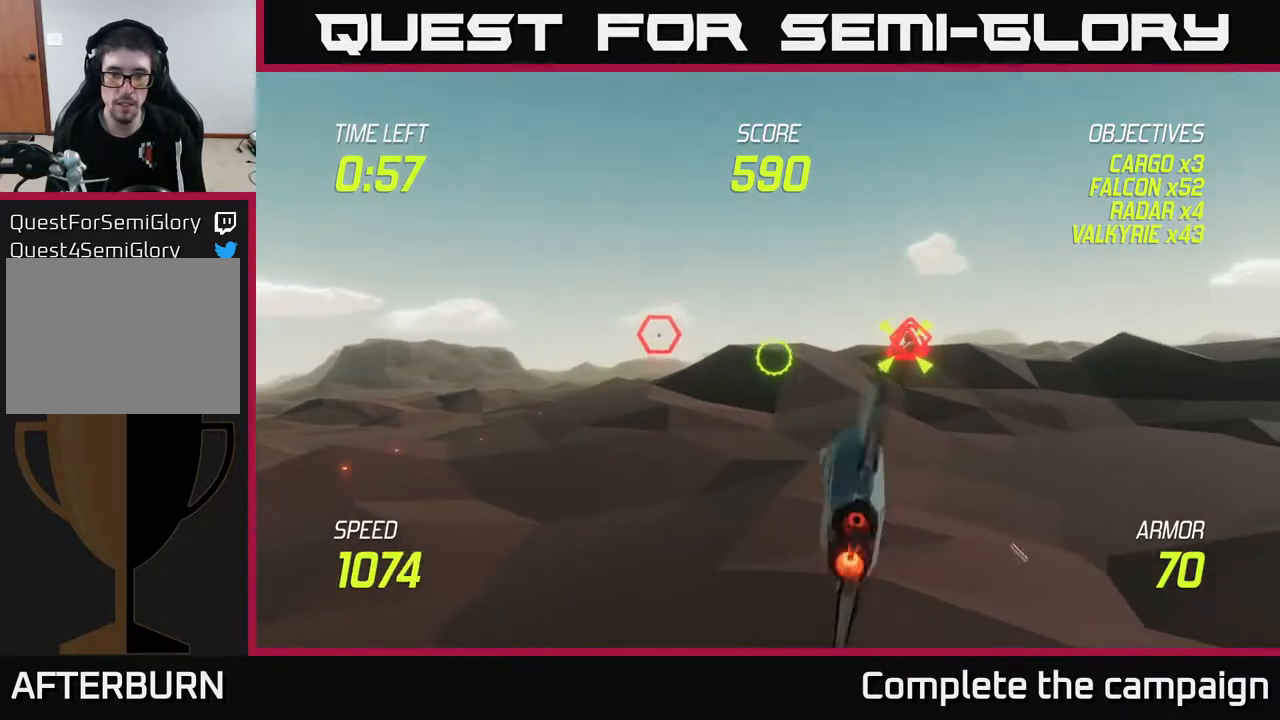
{"buttons": ["R2"], "left_stick": "up", "right_stick": "center", "events": [[200, "left_stick", "up-left"], [417, "left_stick", "up"]]}